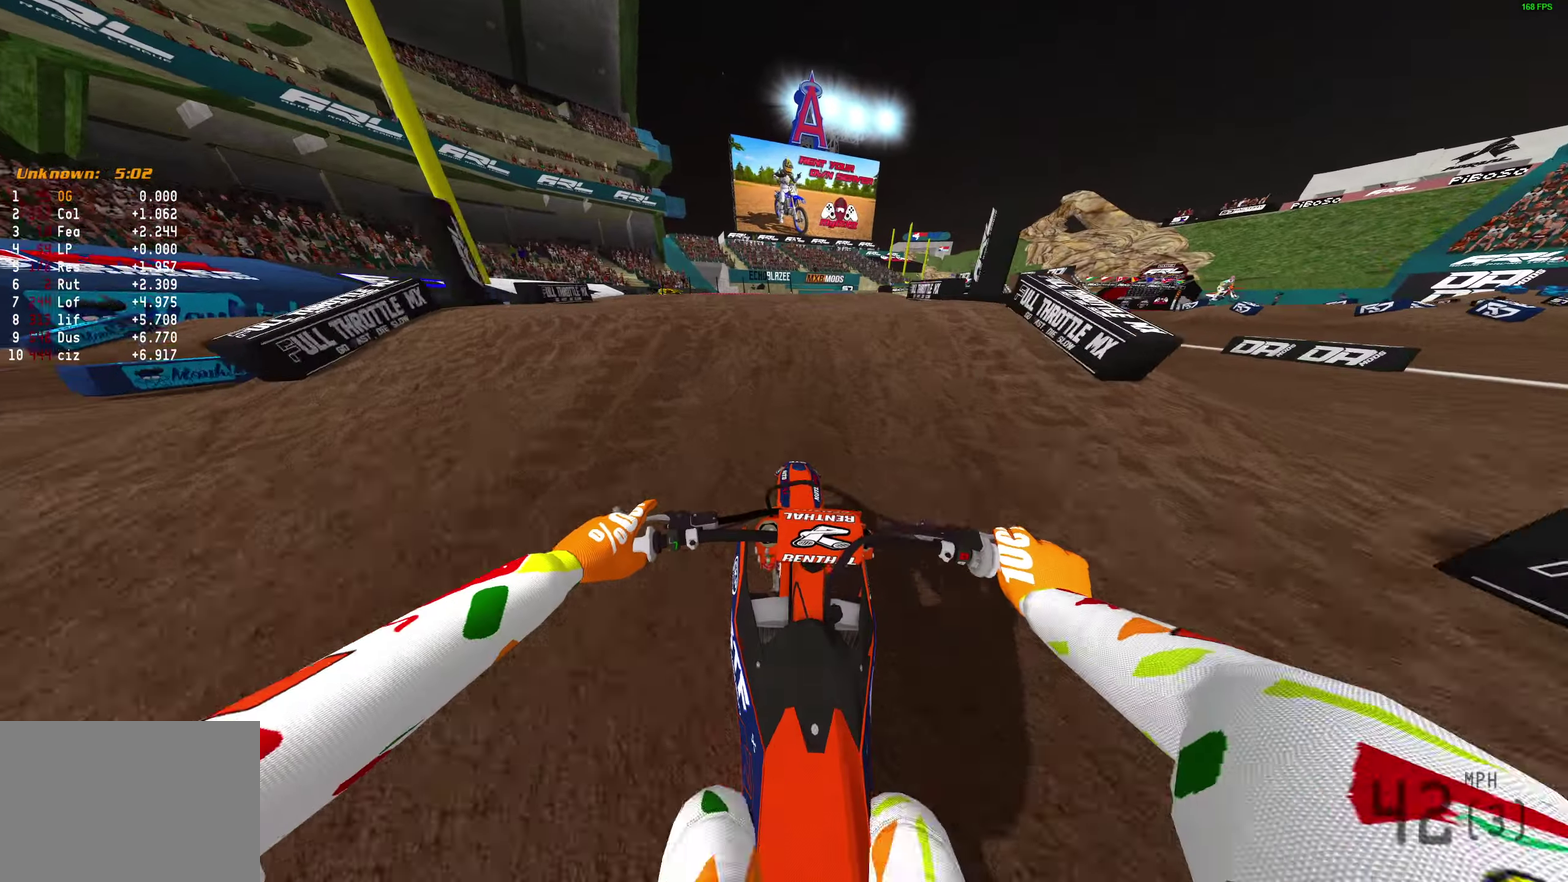
Gameplay with a controller (PlayStation layout); each line is a JSON object with the inputs held at the frame after it (dt_ms = milliseconds from this image to that frame). "button_events" lists button changes between this image and that frame as [ms after this image, input, new state], when the widget could be followed in between (sticks are given only as held states).
{"dt_ms": 400, "buttons": [], "left_stick": "center", "right_stick": "center", "button_events": [[233, "R2", "up"]]}
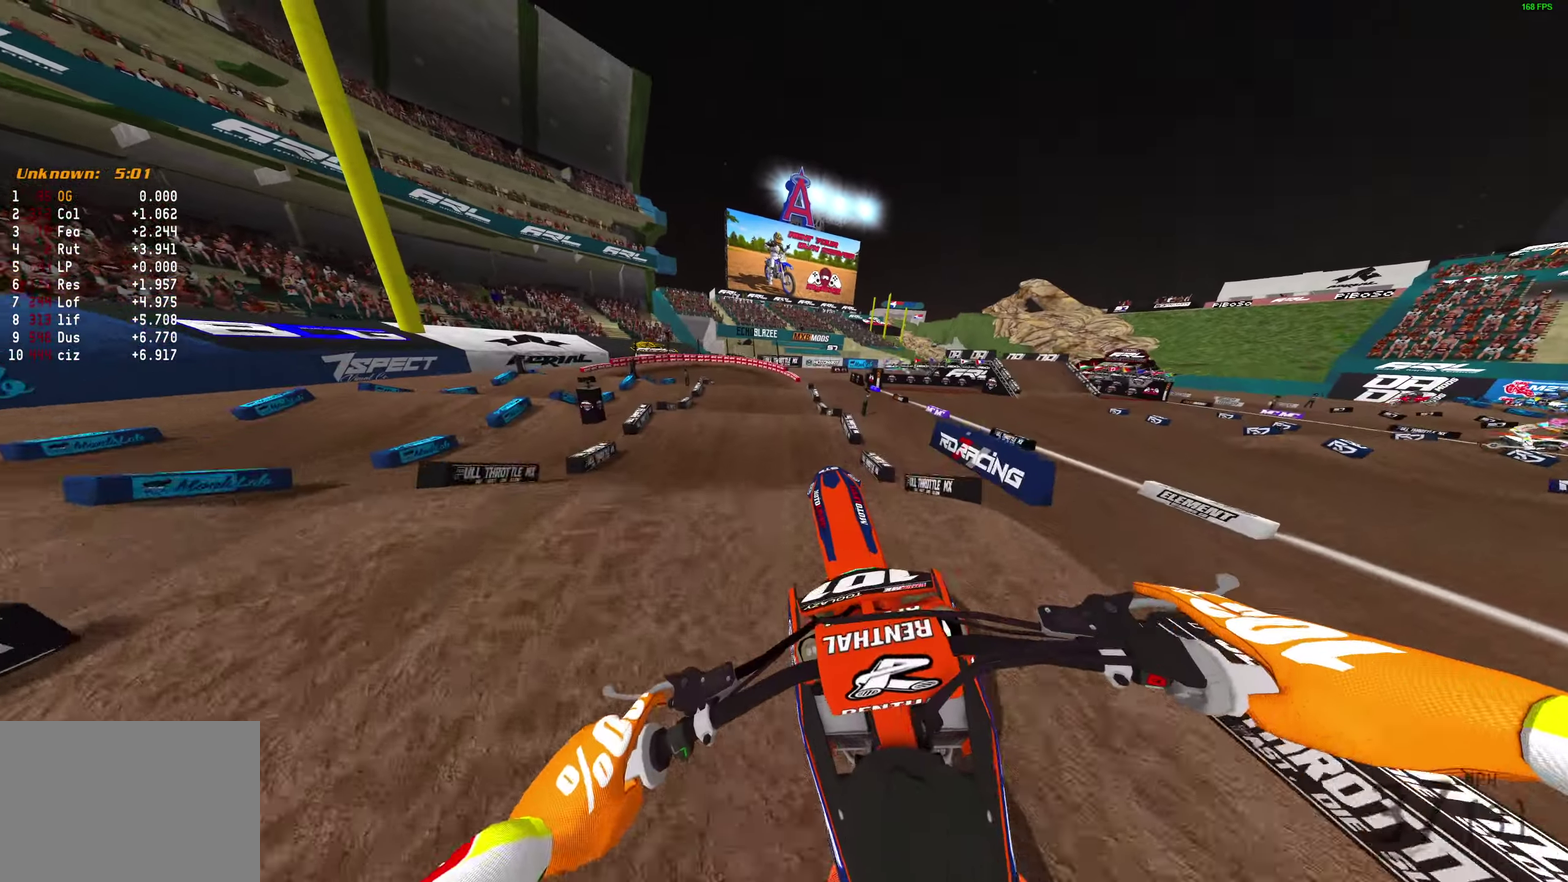
{"dt_ms": 500, "buttons": [], "left_stick": "center", "right_stick": "center", "button_events": []}
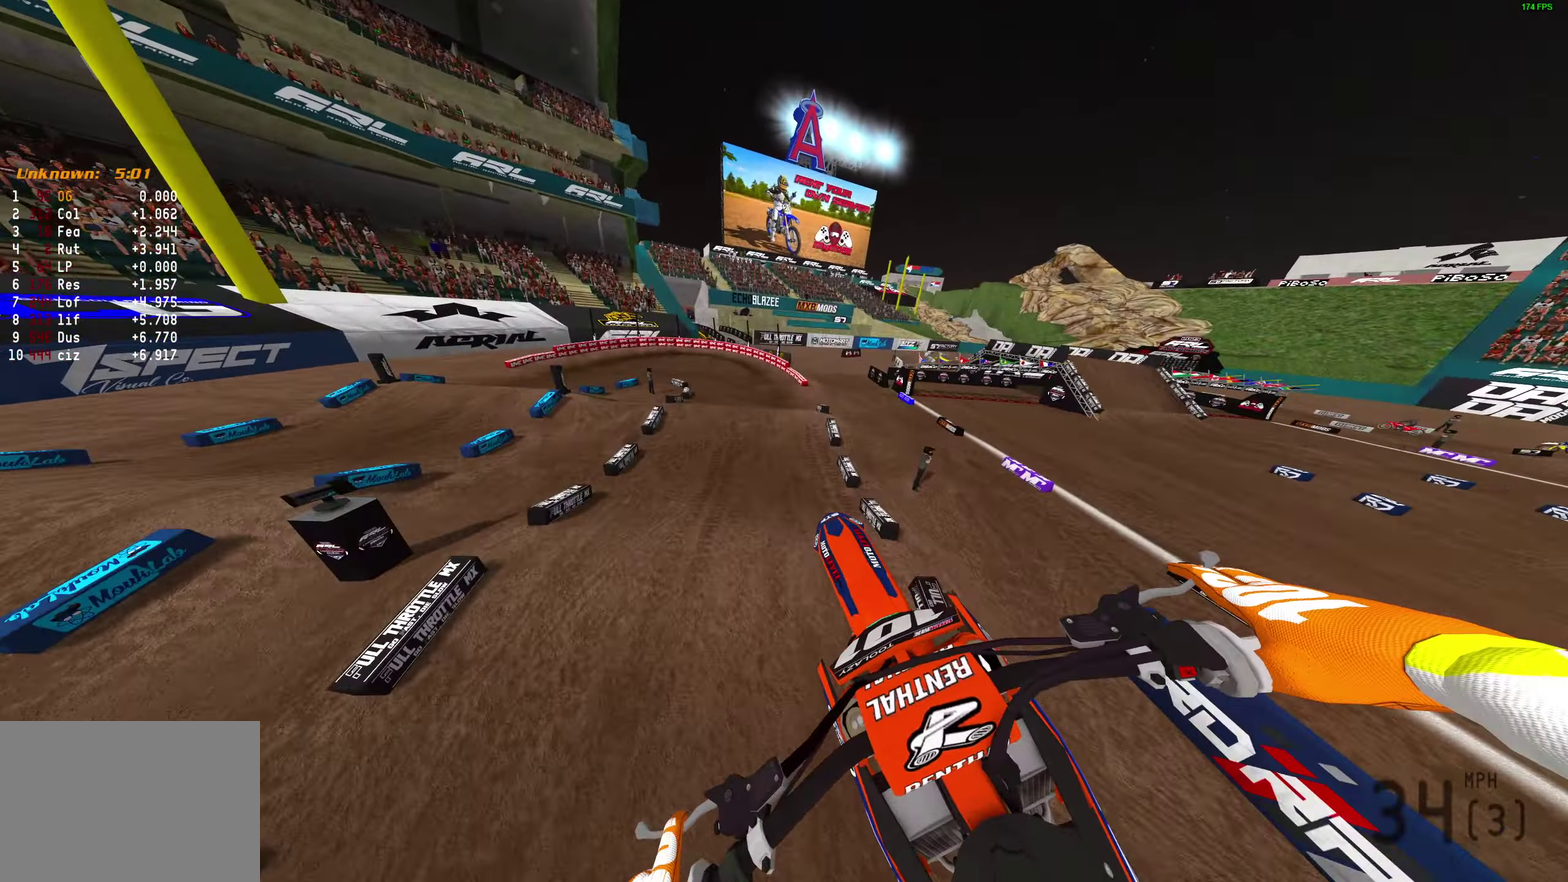
{"dt_ms": 500, "buttons": ["R2"], "left_stick": "center", "right_stick": "left"}
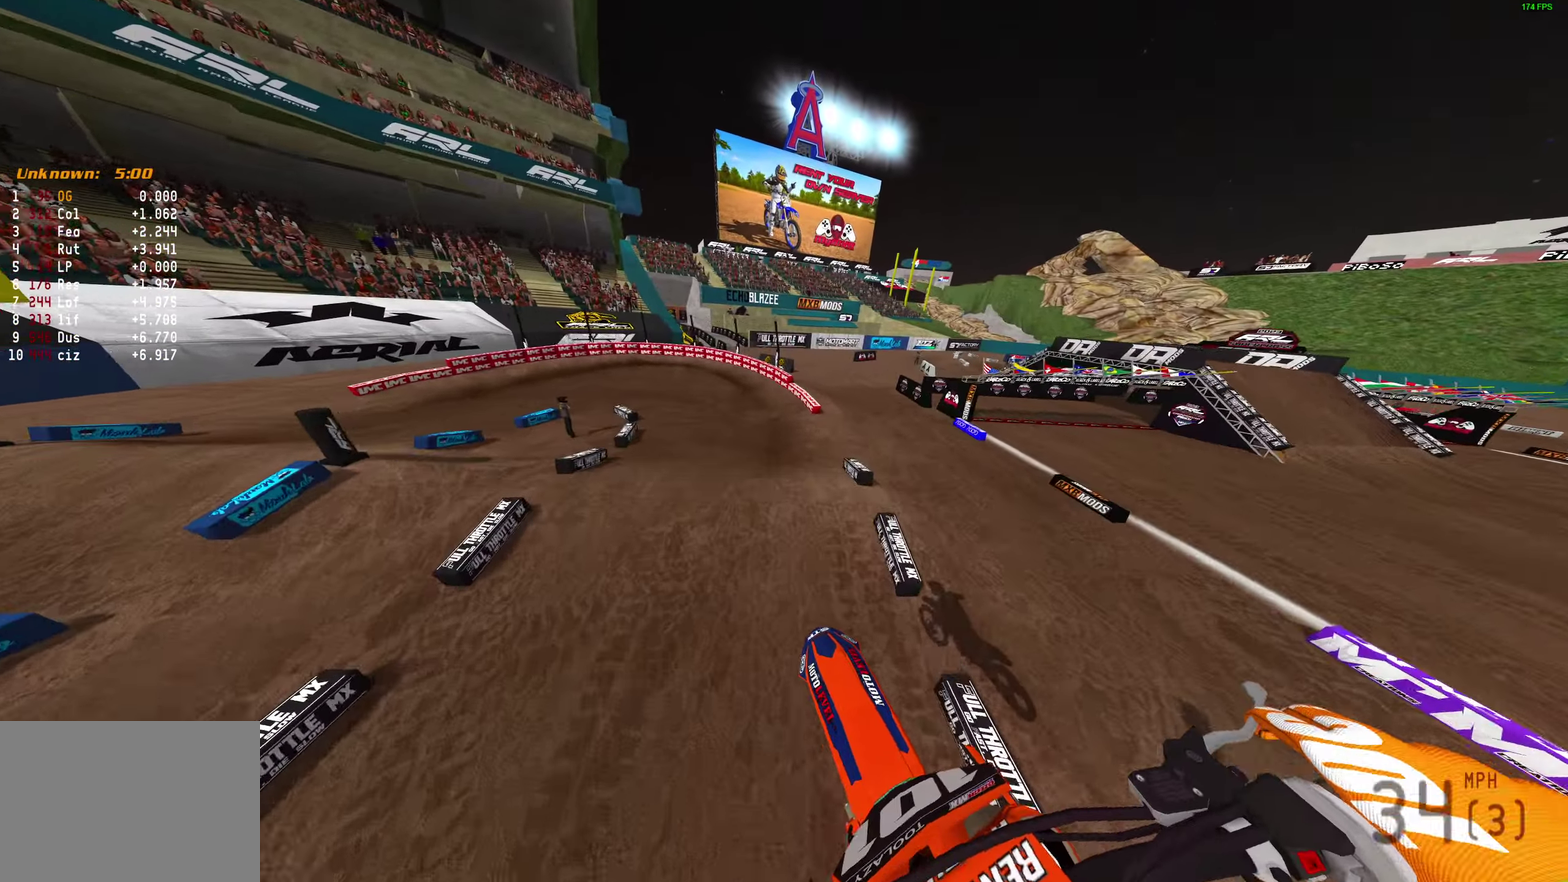
{"dt_ms": 300, "buttons": ["R2"], "left_stick": "left", "right_stick": "left"}
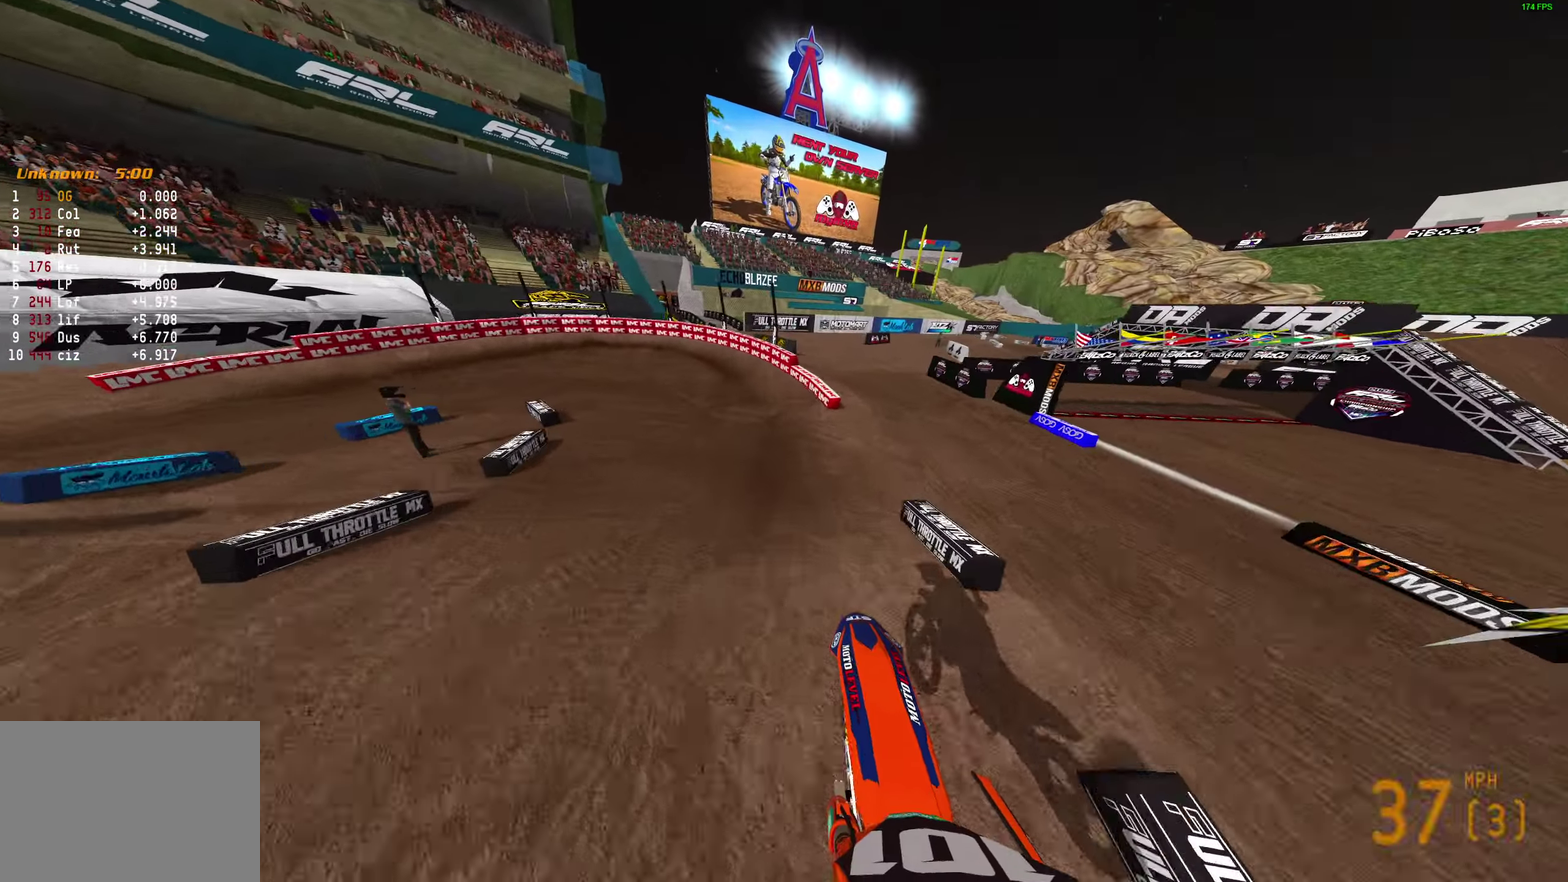
{"dt_ms": 700, "buttons": [], "left_stick": "left", "right_stick": "up-right"}
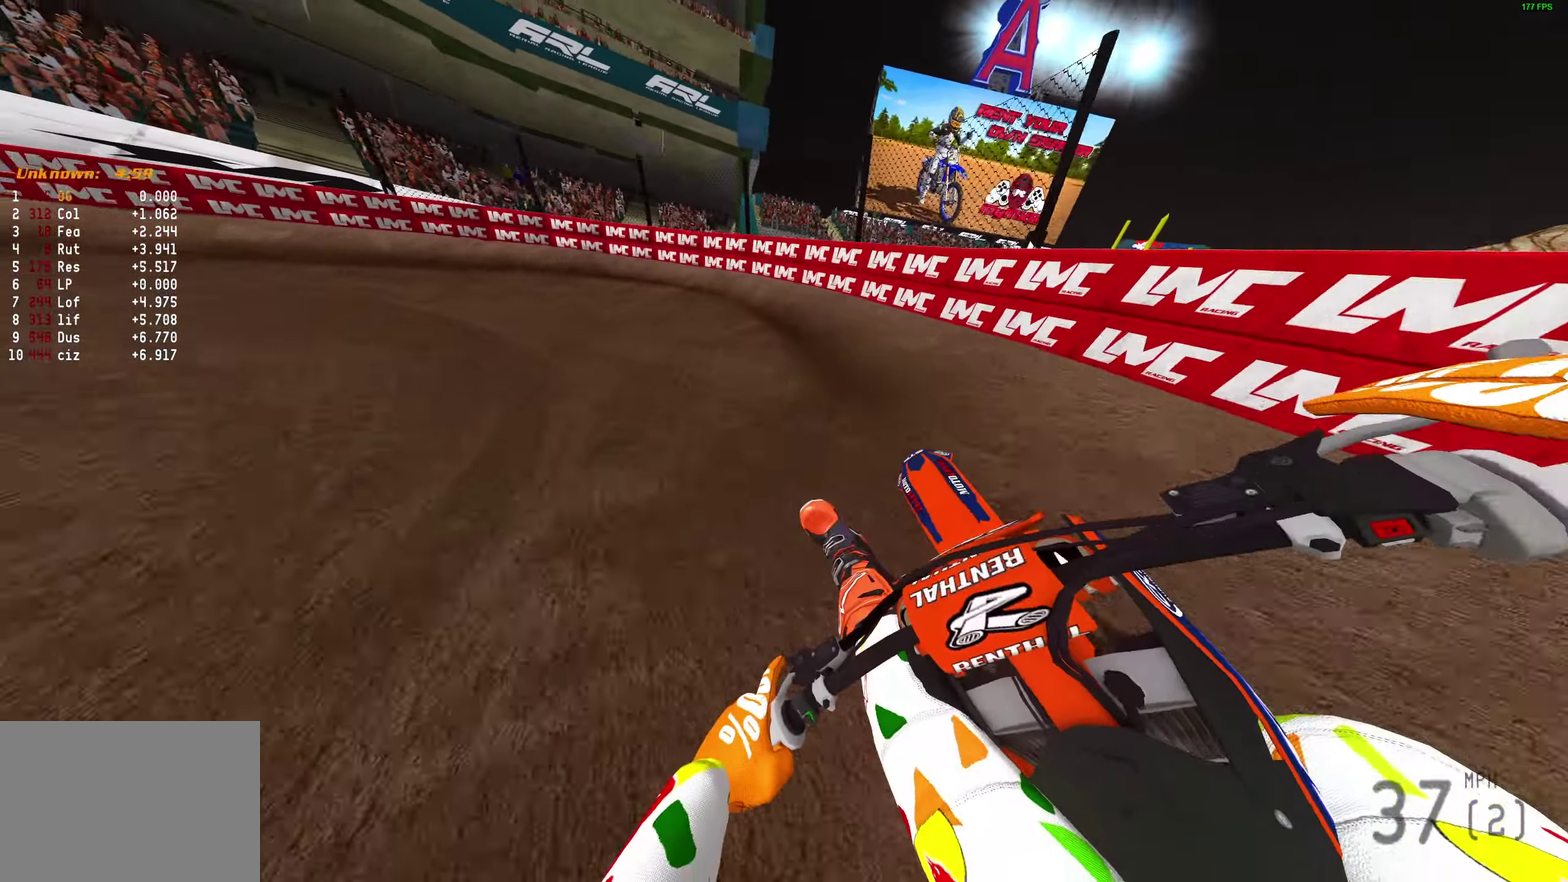
{"dt_ms": 600, "buttons": ["R2"], "left_stick": "left", "right_stick": "right", "button_events": [[350, "R2", "down"]]}
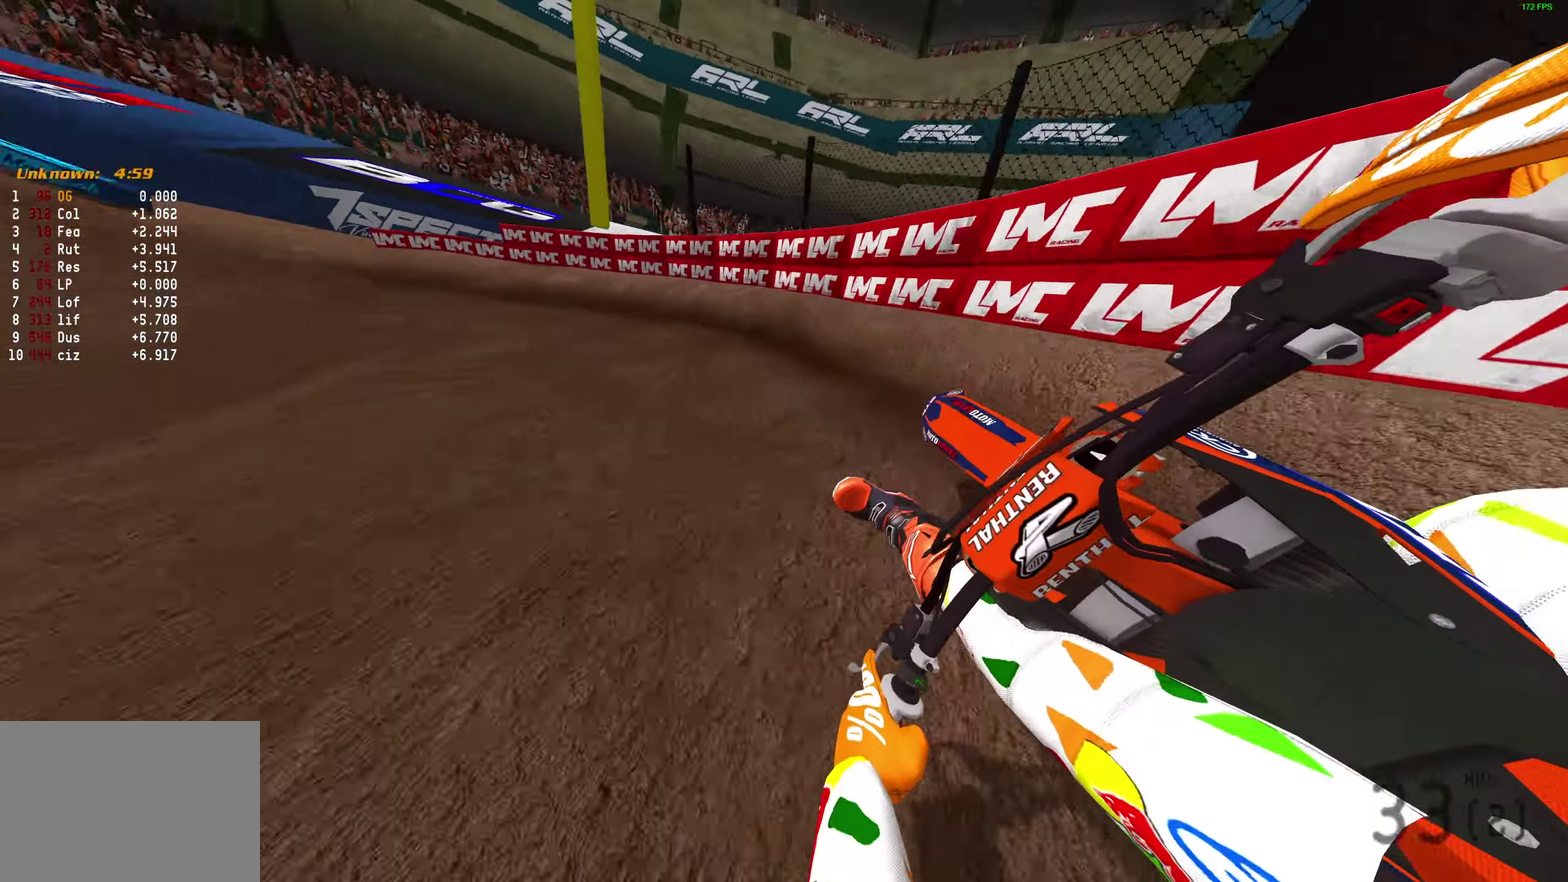
{"dt_ms": 400, "buttons": ["R2"], "left_stick": "left", "right_stick": "right", "button_events": []}
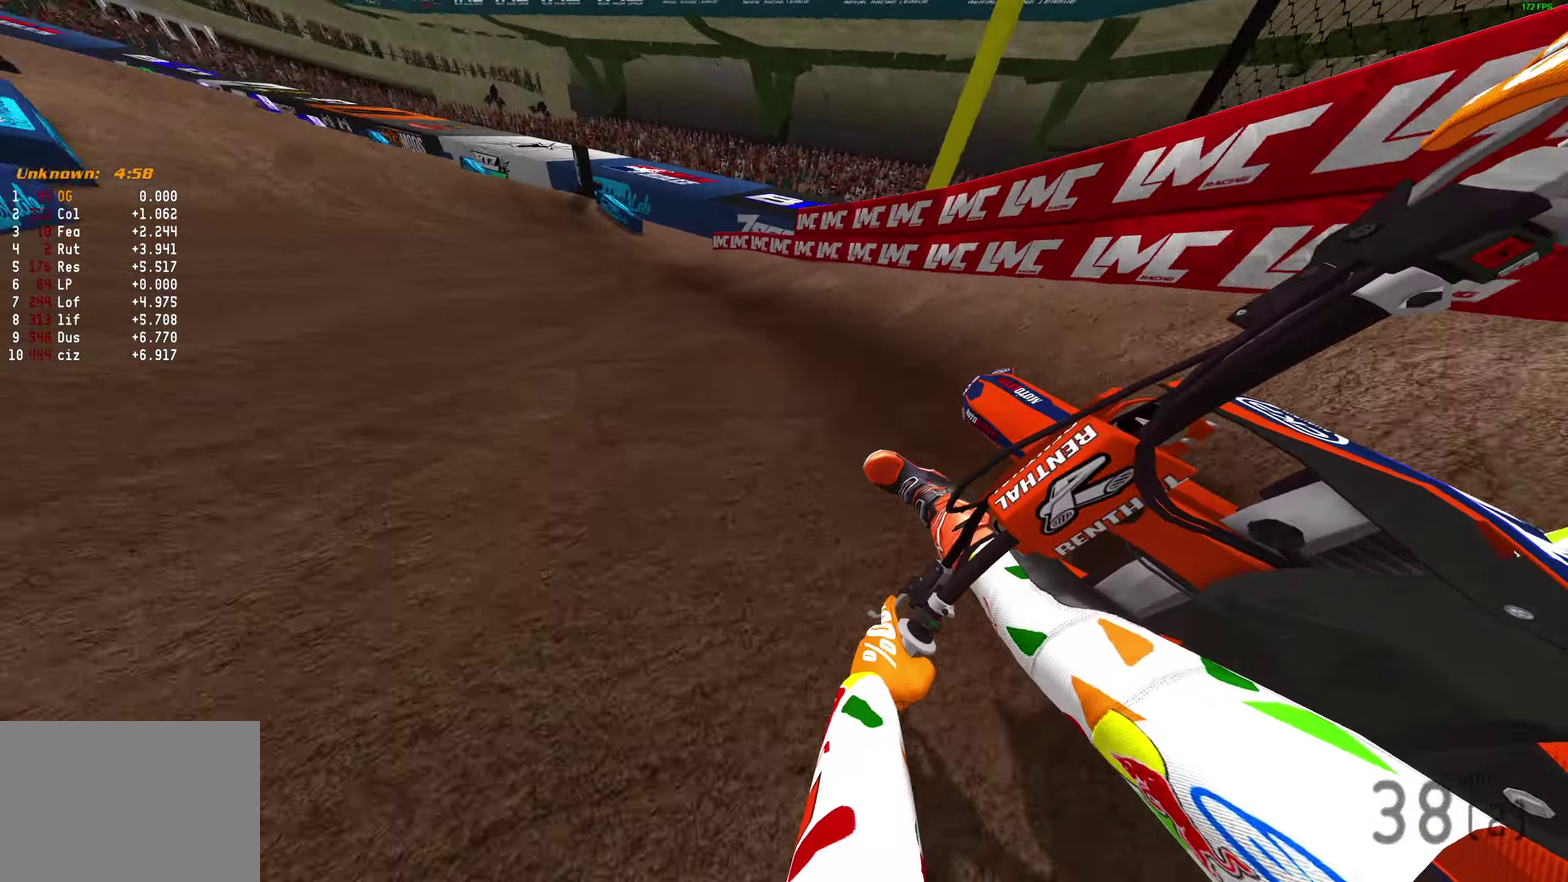
{"dt_ms": 500, "buttons": ["R2"], "left_stick": "center", "right_stick": "up-left"}
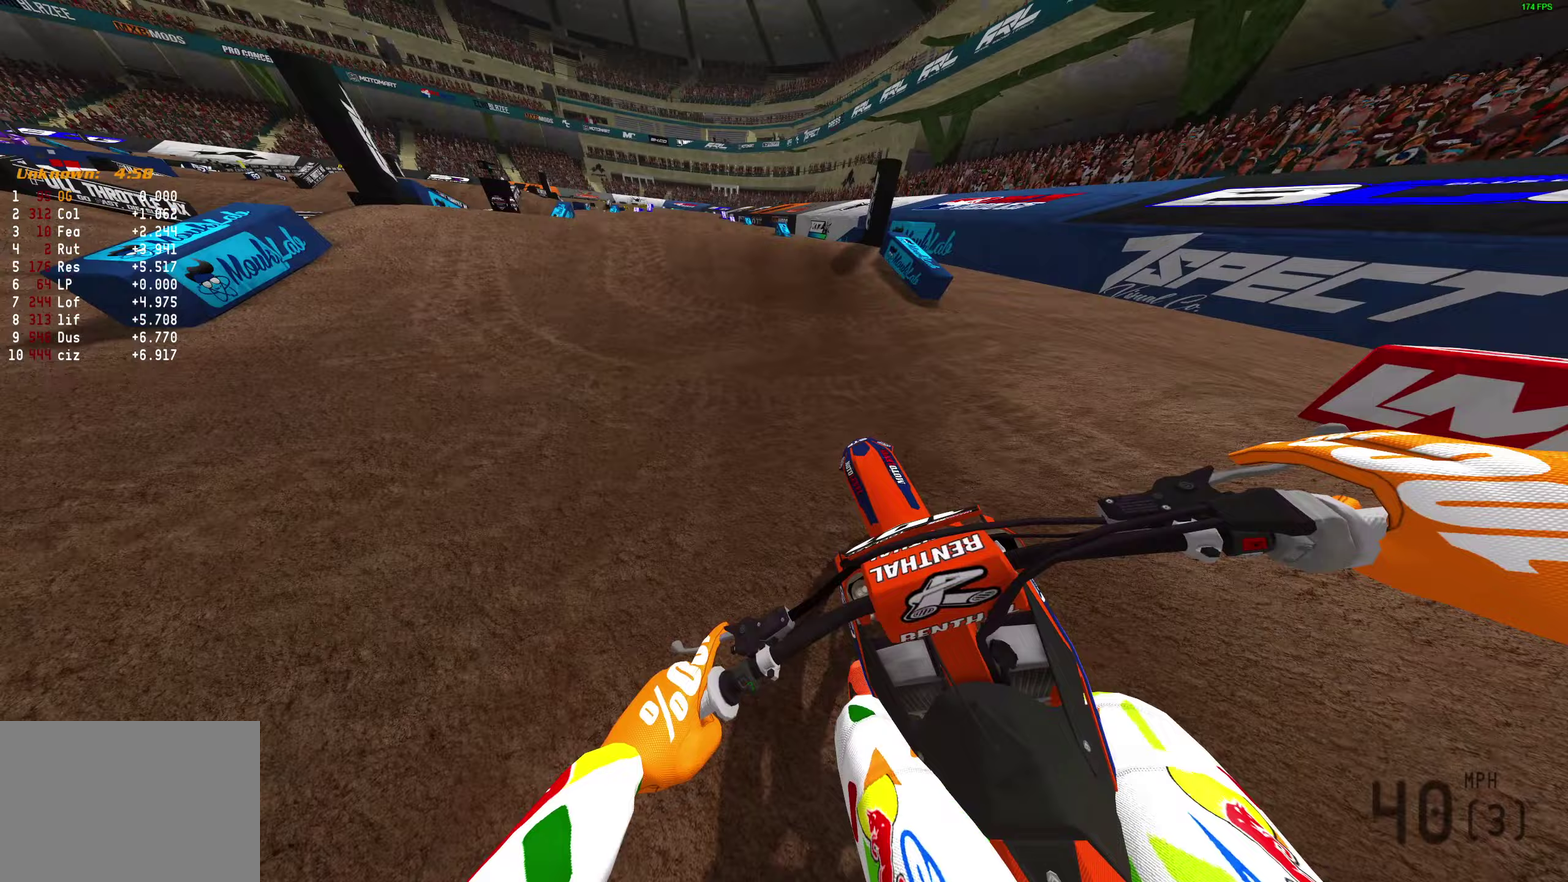
{"dt_ms": 400, "buttons": [], "left_stick": "up-left", "right_stick": "down", "button_events": [[383, "R2", "up"]]}
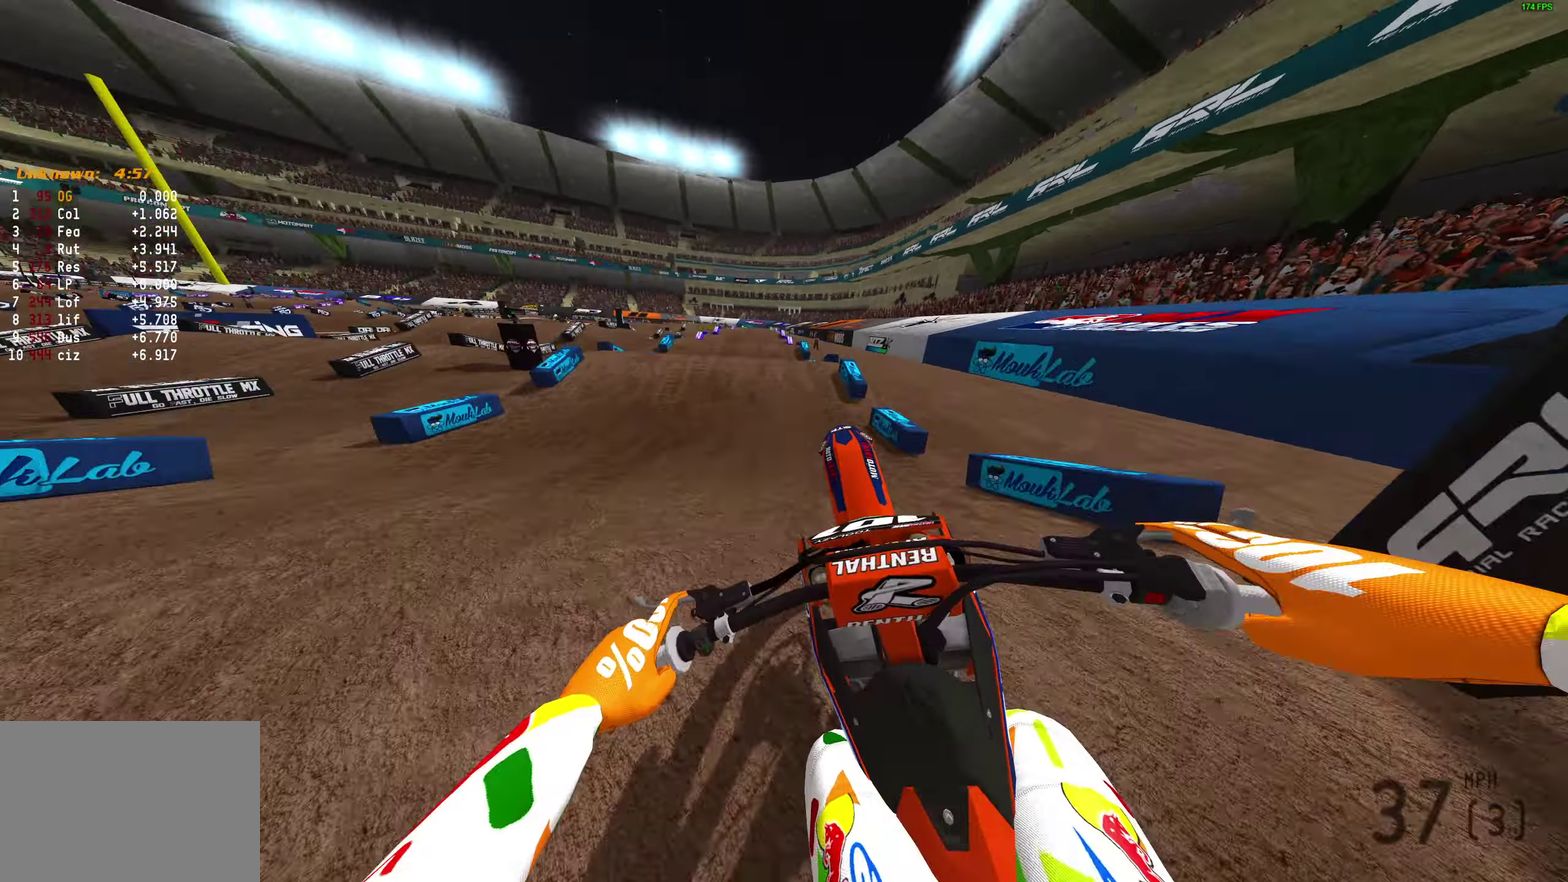
{"dt_ms": 800, "buttons": ["R2"], "left_stick": "right", "right_stick": "center", "button_events": [[267, "R2", "down"]]}
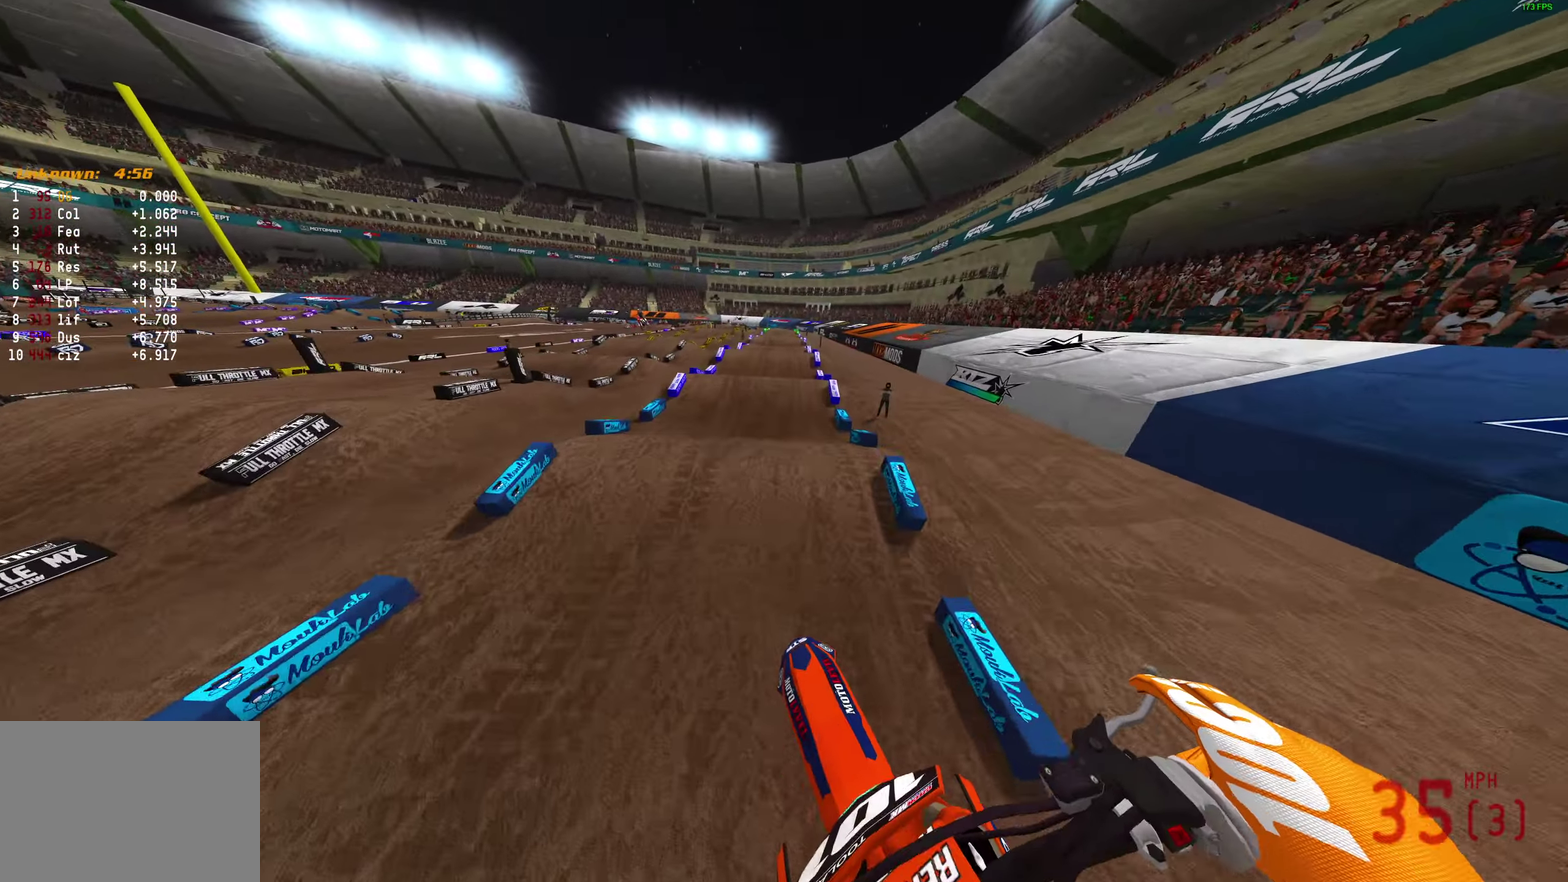
{"dt_ms": 300, "buttons": ["R2"], "left_stick": "center", "right_stick": "down", "button_events": []}
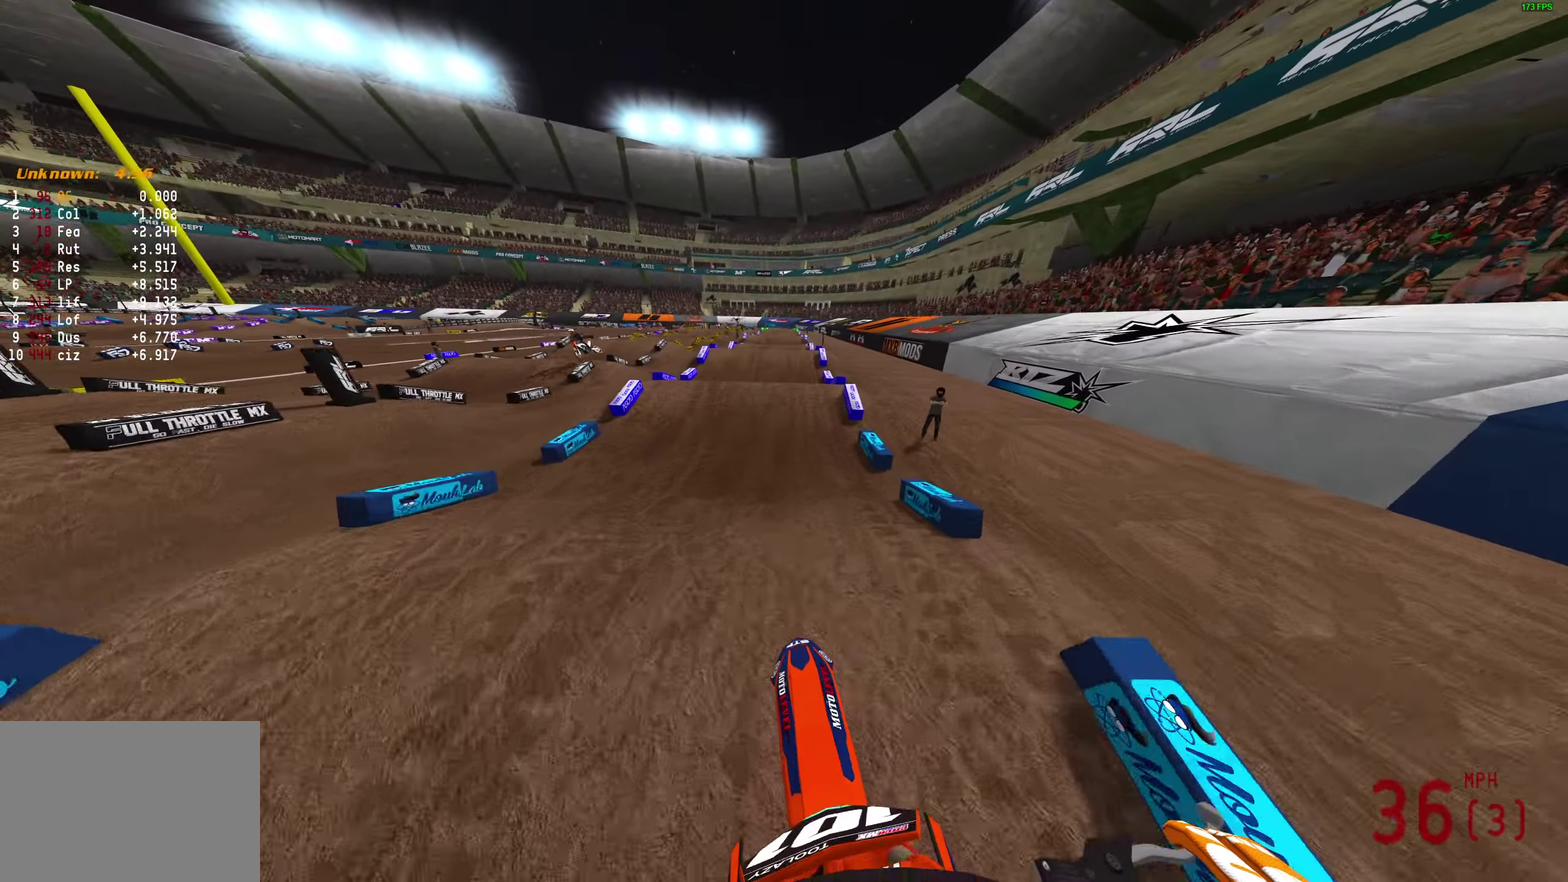
{"dt_ms": 500, "buttons": ["R2"], "left_stick": "center", "right_stick": "up-left", "button_events": []}
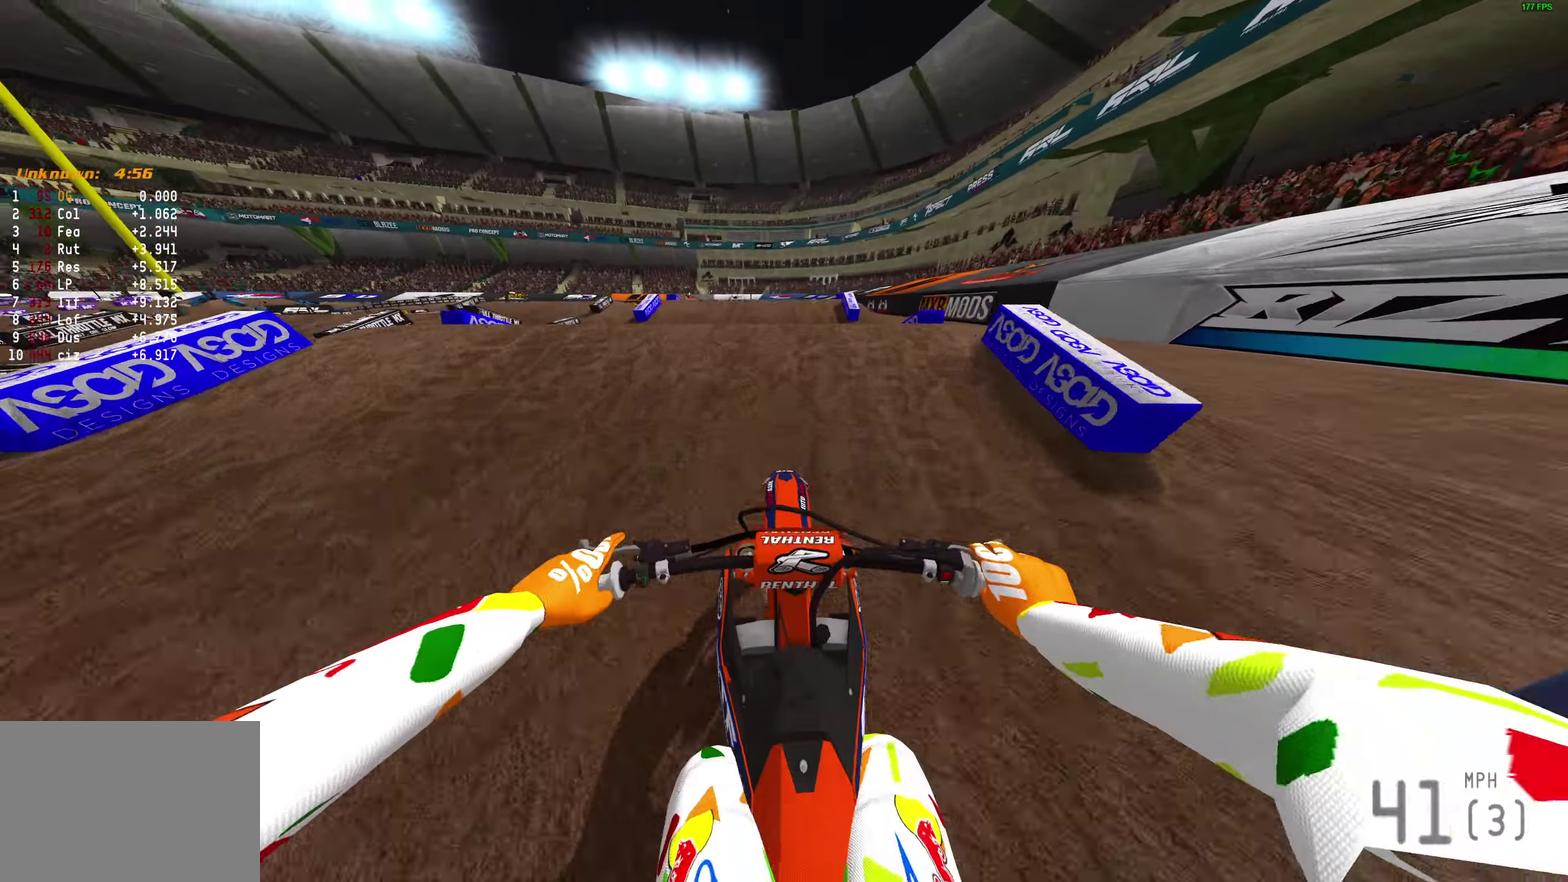
{"dt_ms": 500, "buttons": [], "left_stick": "right", "right_stick": "center", "button_events": [[200, "R2", "up"]]}
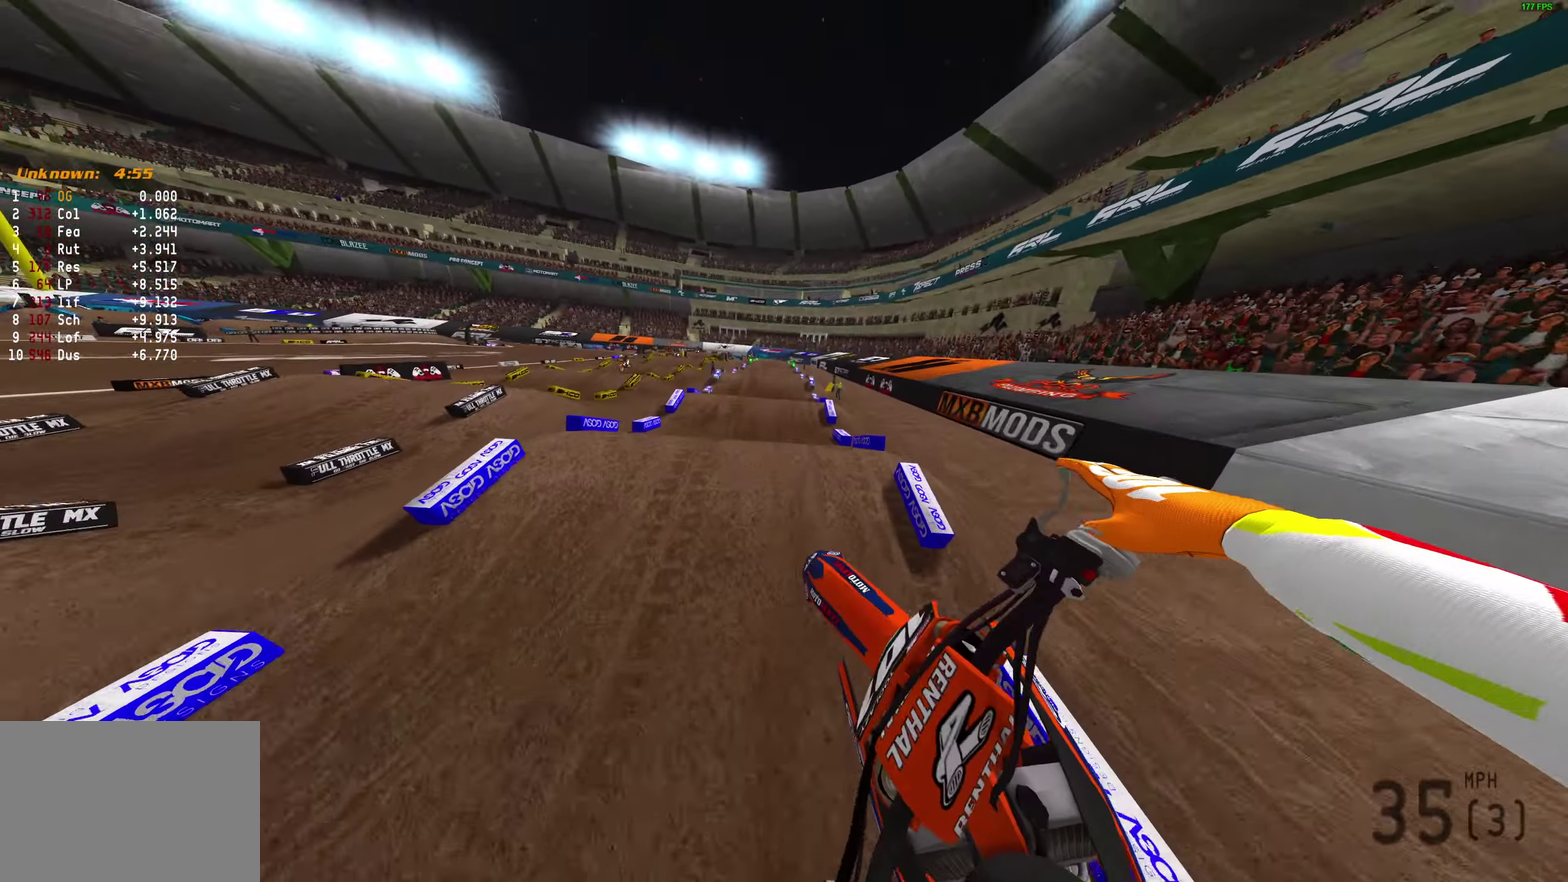
{"dt_ms": 400, "buttons": ["R2"], "left_stick": "right", "right_stick": "center", "button_events": [[233, "R2", "down"]]}
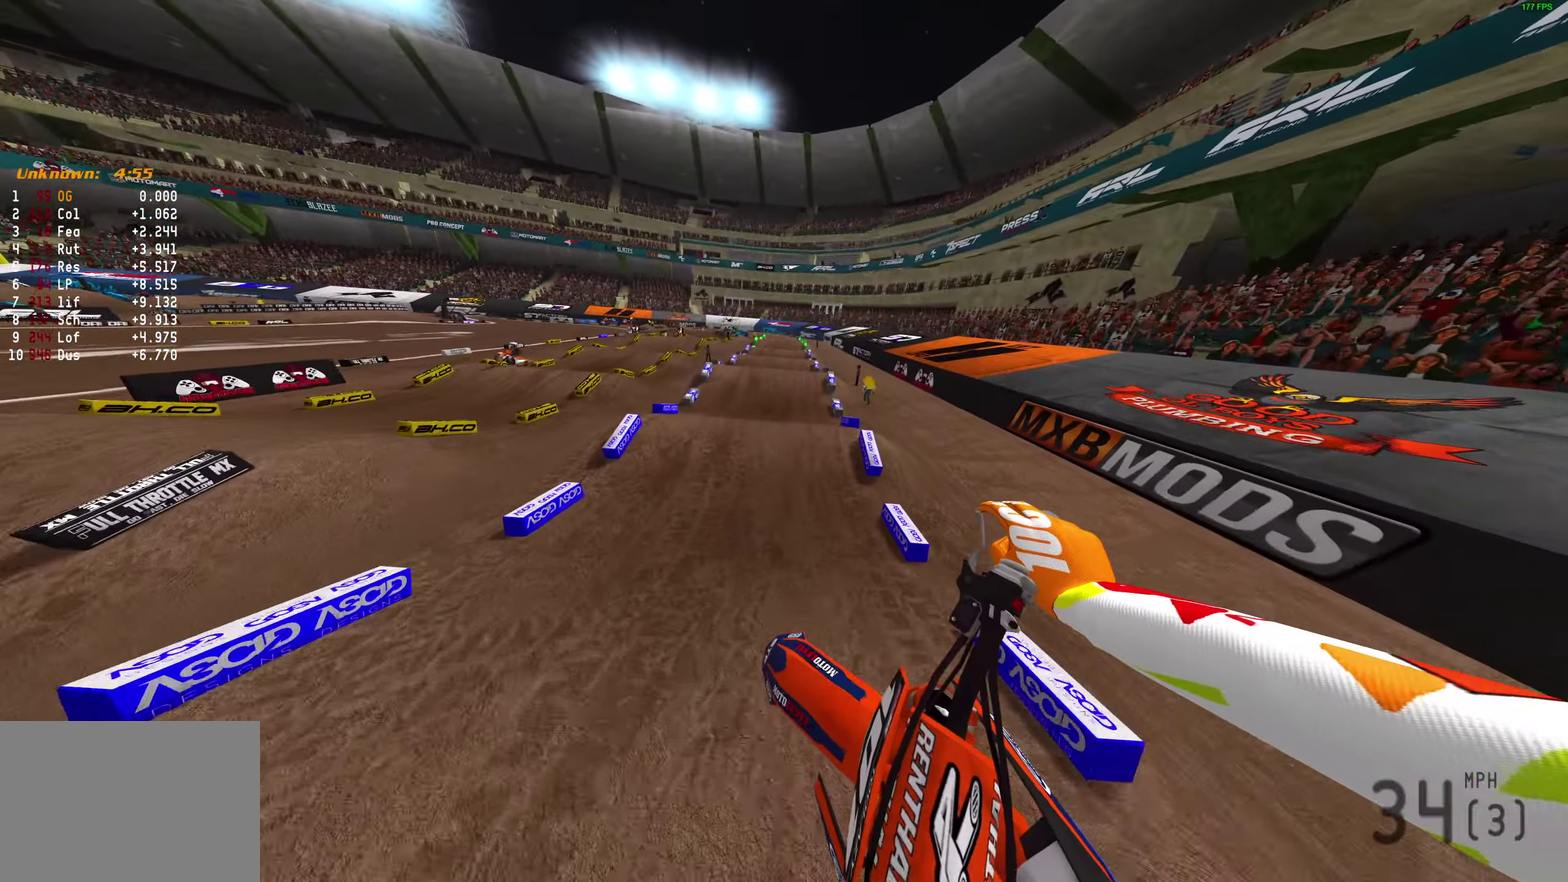
{"dt_ms": 800, "buttons": ["R2"], "left_stick": "center", "right_stick": "down-left", "button_events": []}
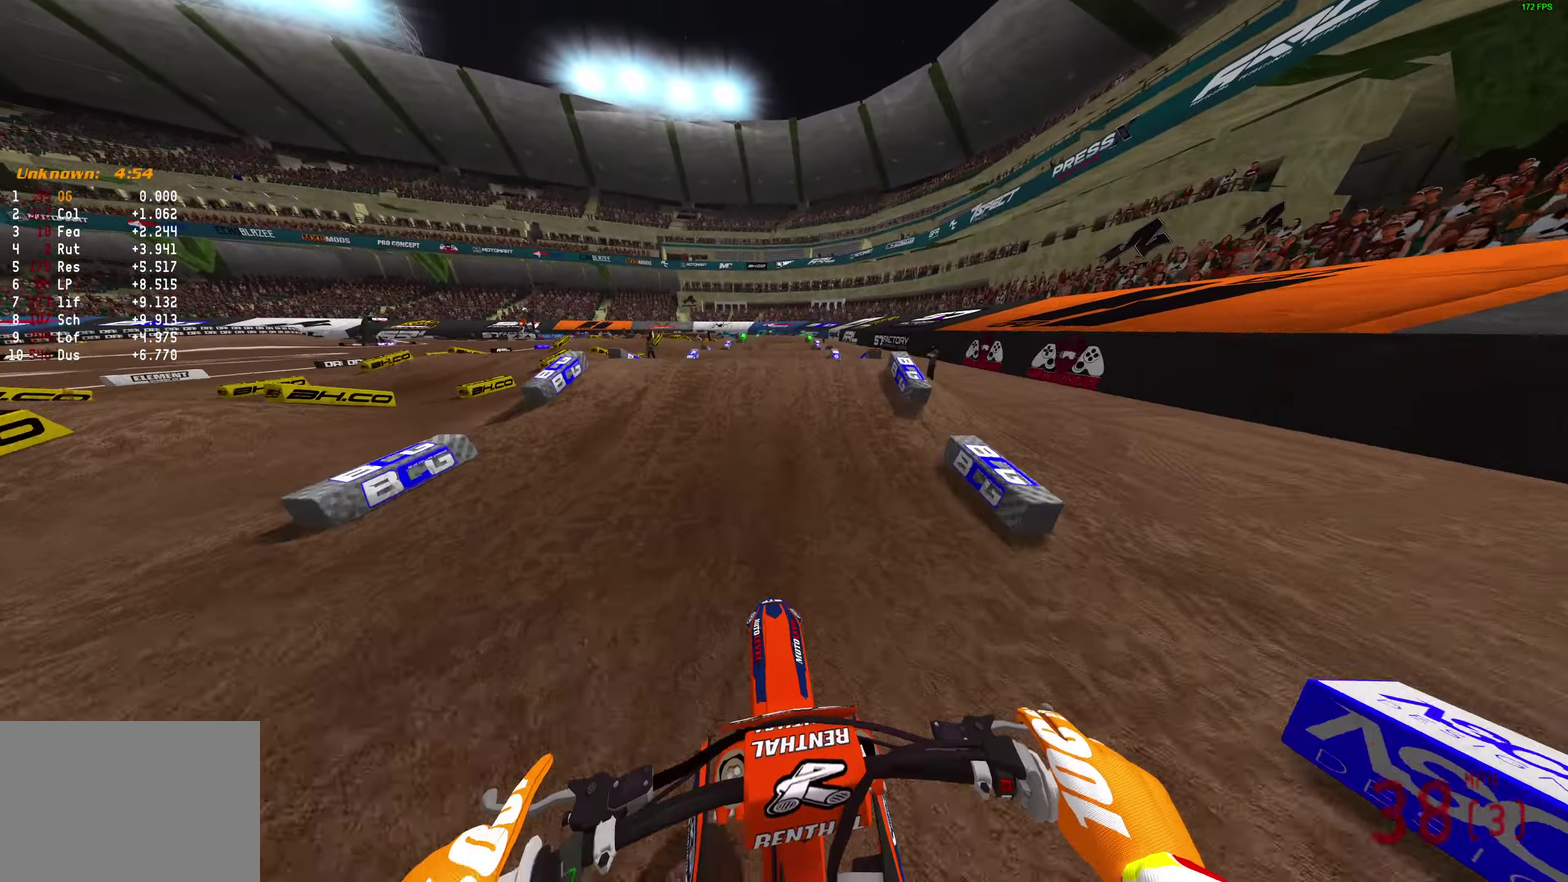
{"dt_ms": 300, "buttons": ["R2"], "left_stick": "center", "right_stick": "up-left", "button_events": []}
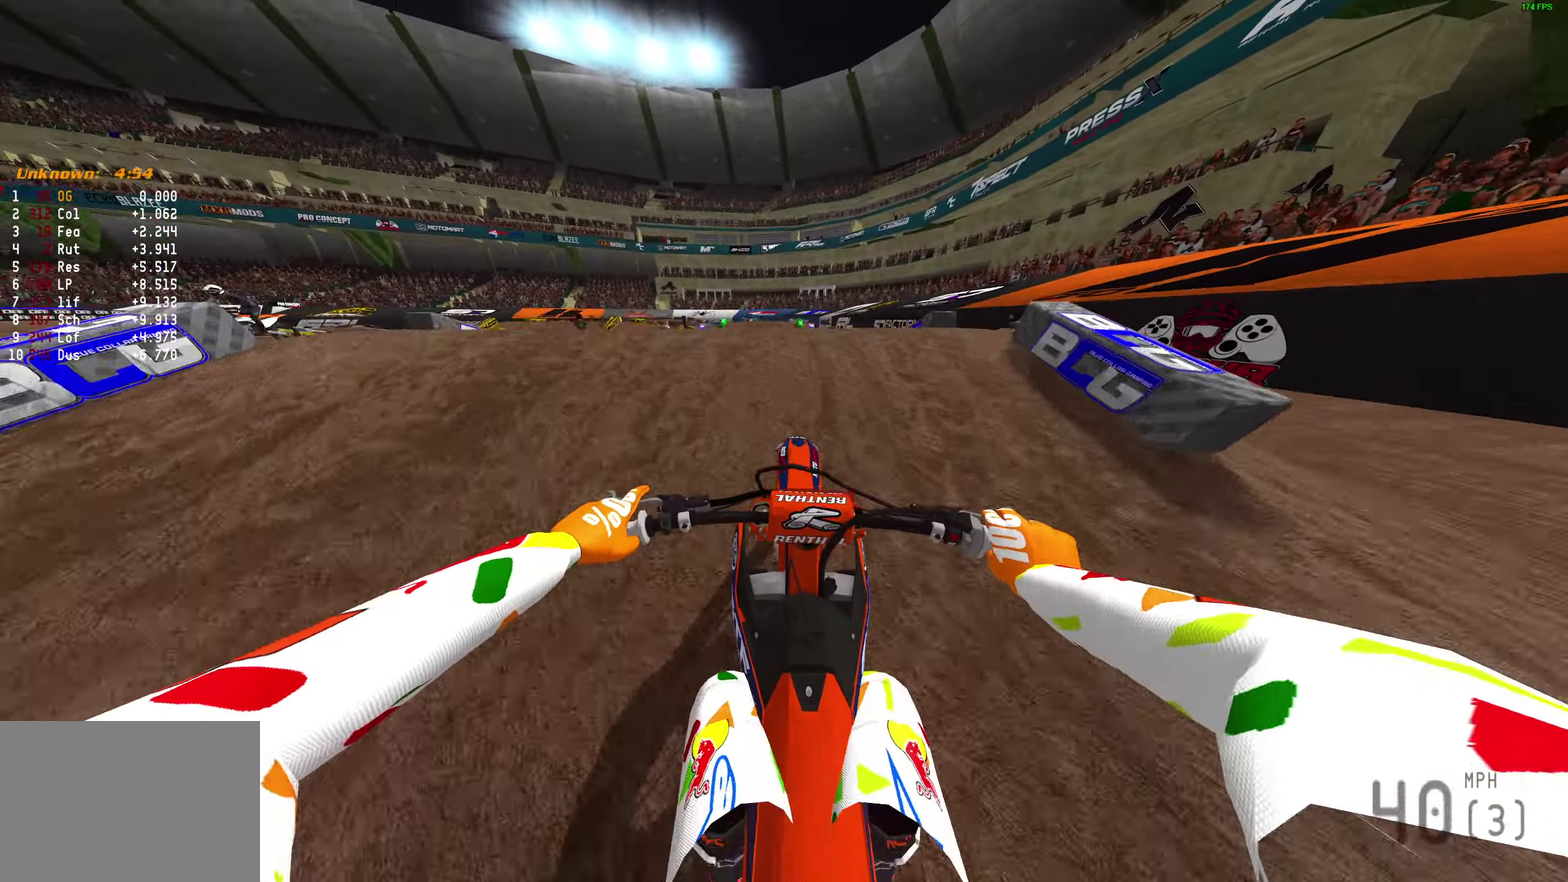
{"dt_ms": 500, "buttons": [], "left_stick": "right", "right_stick": "center", "button_events": [[200, "R2", "up"]]}
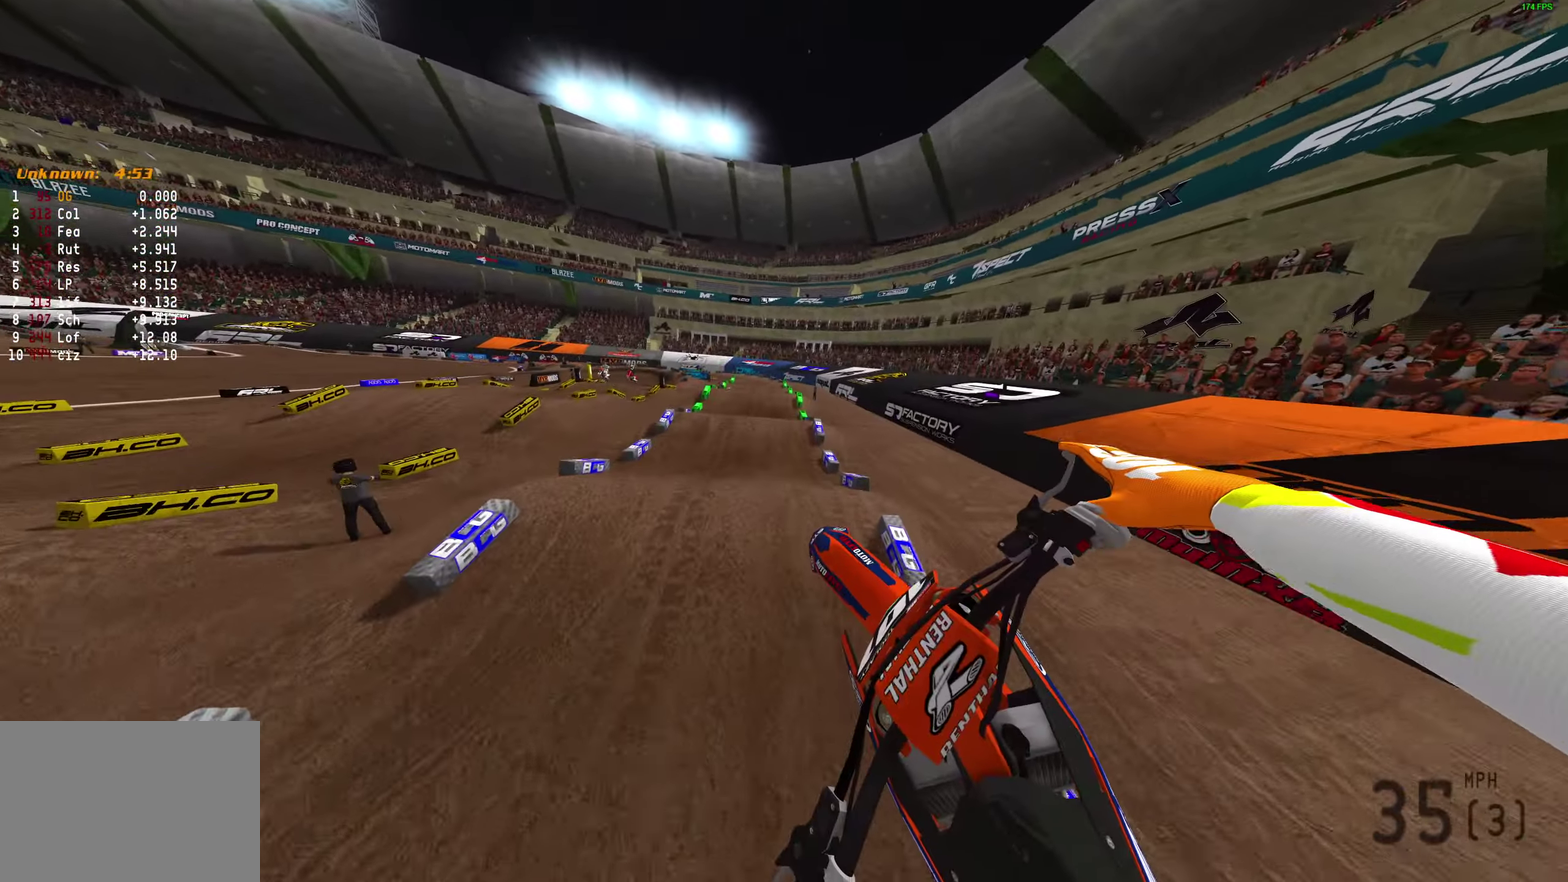
{"dt_ms": 500, "buttons": ["R2"], "left_stick": "right", "right_stick": "center", "button_events": [[283, "R2", "down"]]}